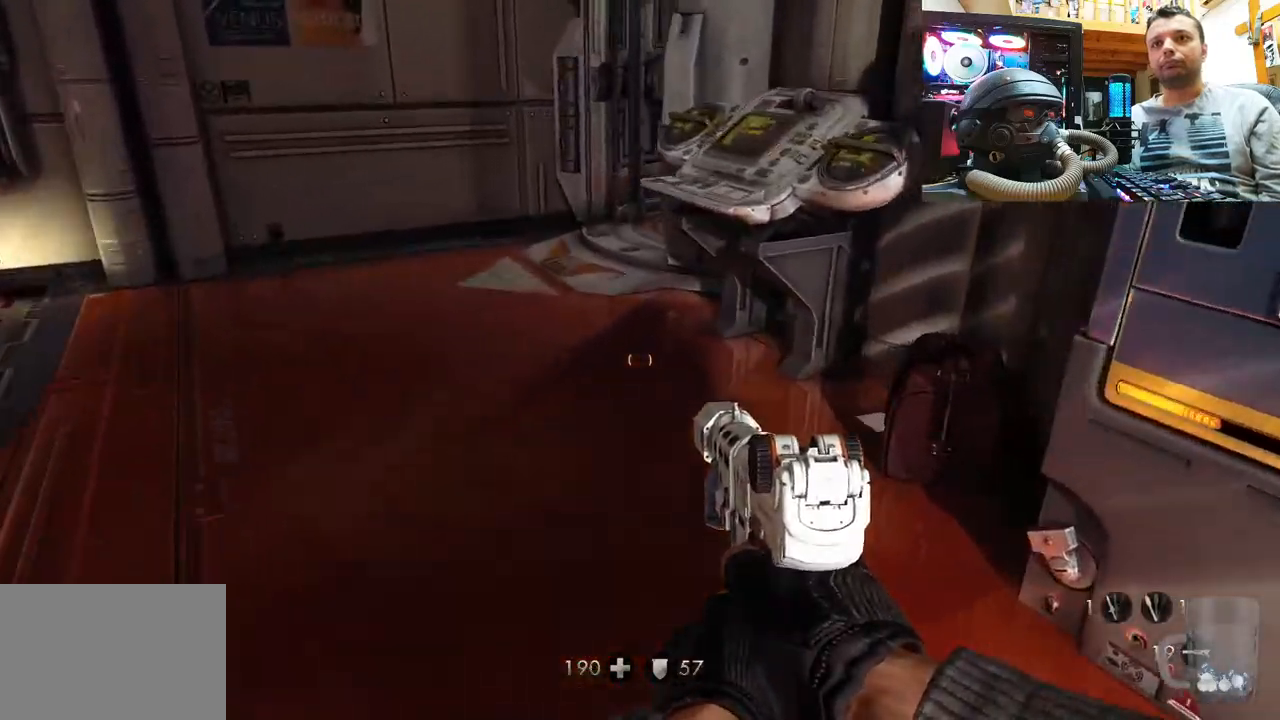
Gameplay with a controller (PlayStation layout); each line is a JSON object with the inputs held at the frame after it. "events" lists button and stick changes between this image and that frame as [ms after this image, input, new state], when the widget could be followed in between. Not read: R1.
{"buttons": [], "left_stick": "up", "right_stick": "up-right", "events": [[433, "left_stick", "center"], [450, "right_stick", "up-right"], [500, "left_stick", "up"]]}
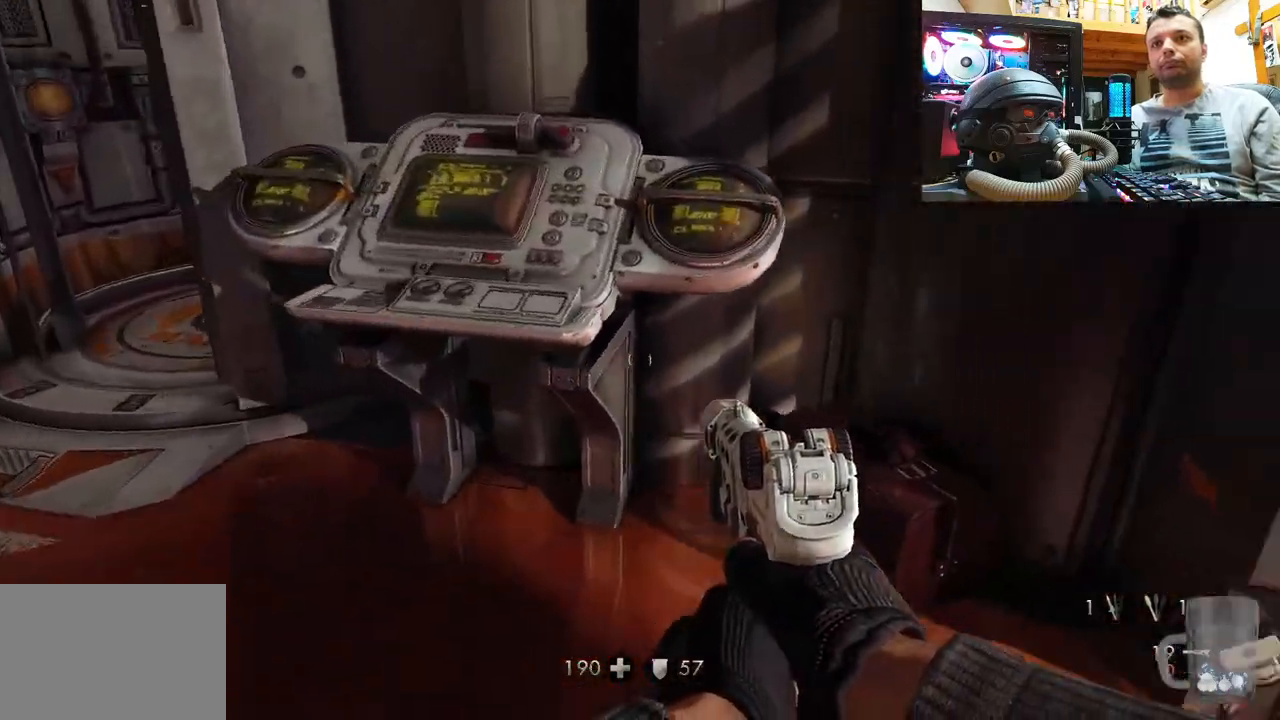
{"buttons": [], "left_stick": "down-left", "right_stick": "down-left", "events": [[117, "right_stick", "up"], [250, "left_stick", "center"], [300, "left_stick", "down-left"], [317, "right_stick", "left"], [483, "right_stick", "down-left"]]}
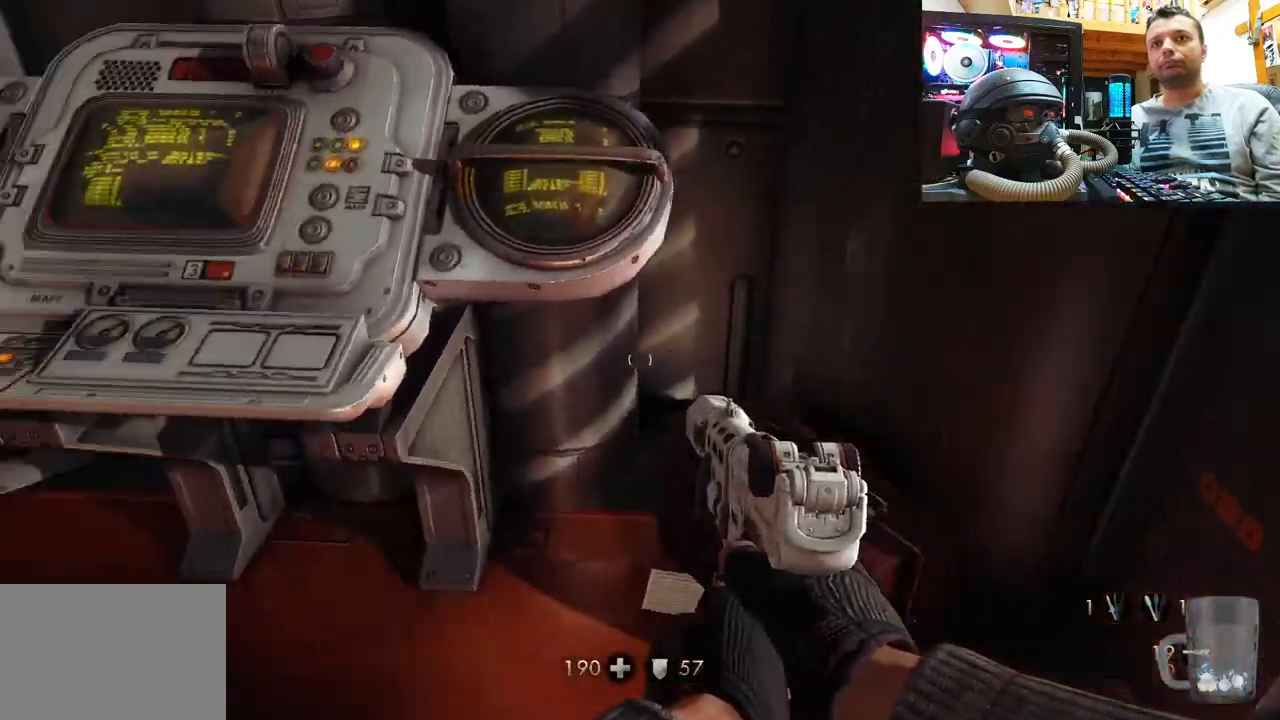
{"buttons": [], "left_stick": "up-left", "right_stick": "up-right", "events": [[33, "left_stick", "left"], [150, "left_stick", "up-left"], [150, "right_stick", "down-right"], [367, "right_stick", "up"], [450, "right_stick", "up-right"]]}
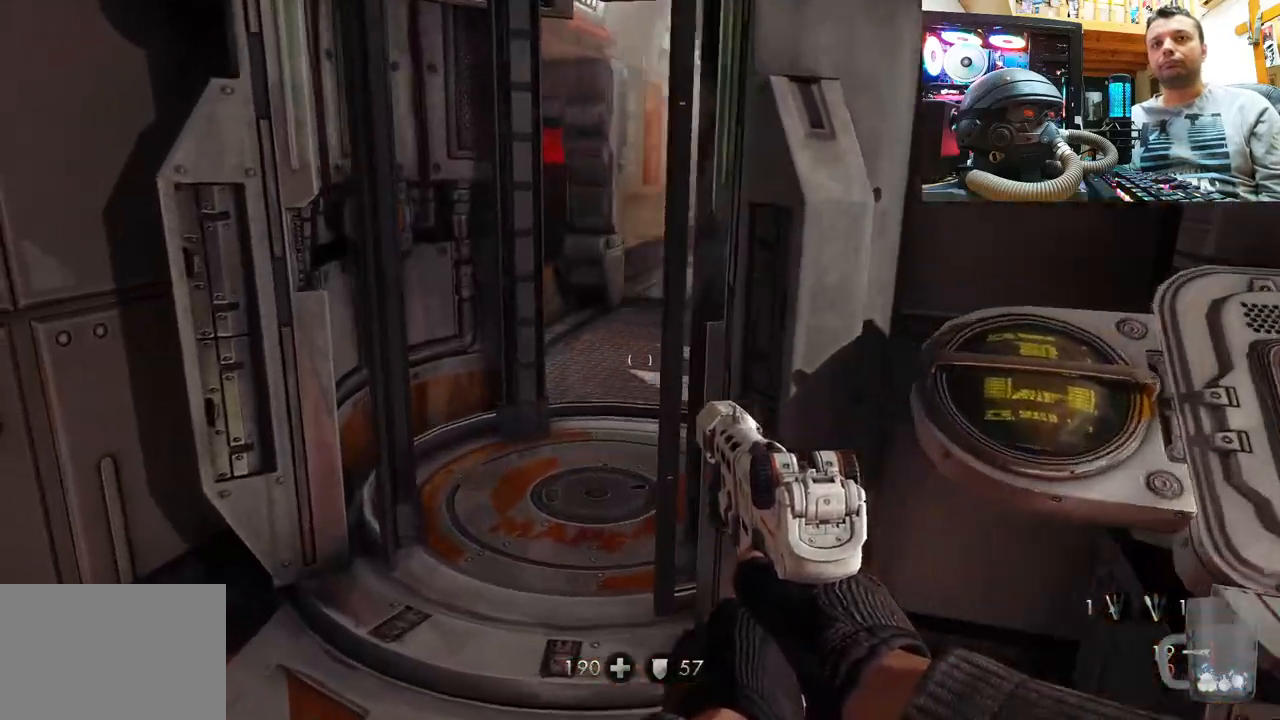
{"buttons": [], "left_stick": "up", "right_stick": "up", "events": [[167, "left_stick", "up"], [467, "right_stick", "up"]]}
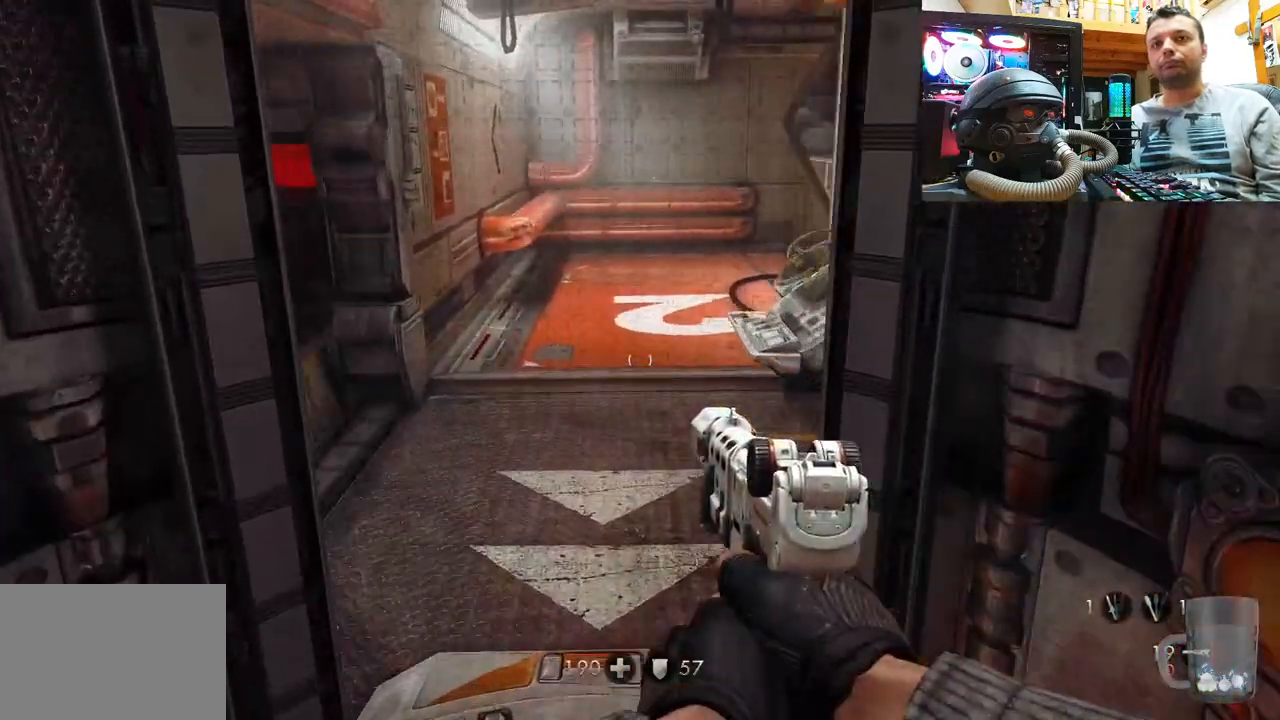
{"buttons": [], "left_stick": "up-left", "right_stick": "right", "events": [[350, "right_stick", "right"], [483, "left_stick", "up-left"]]}
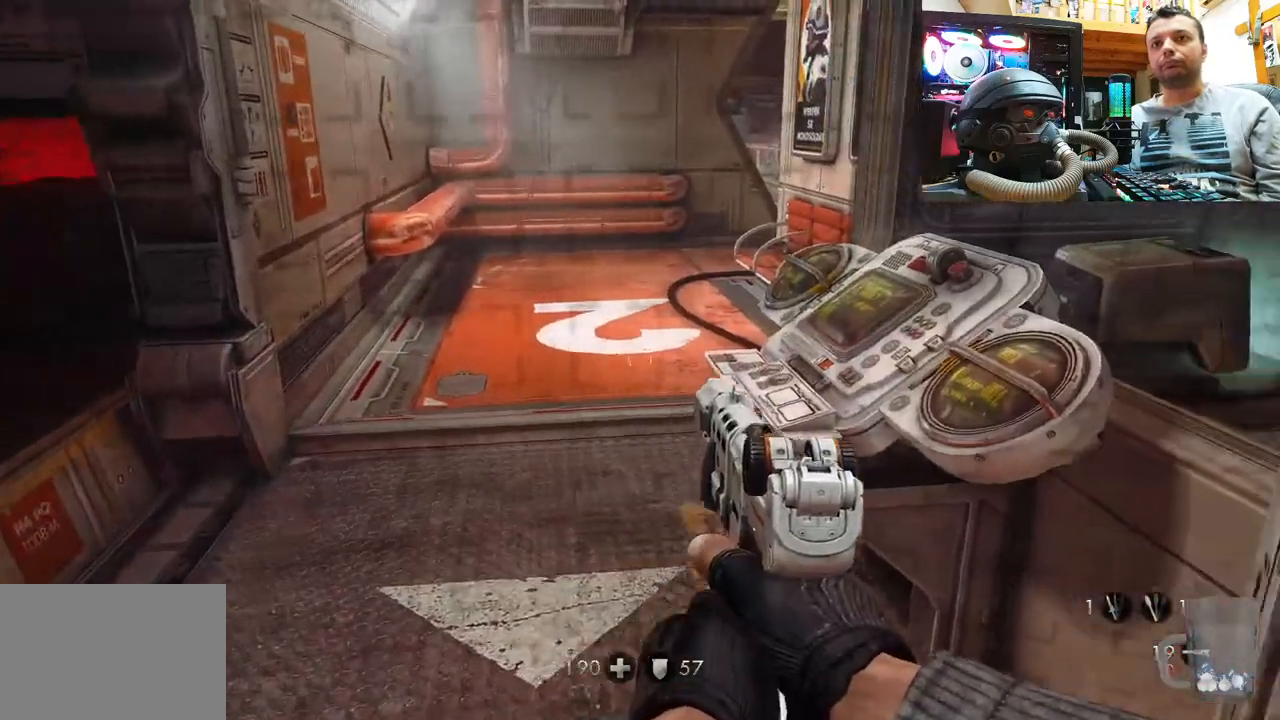
{"buttons": [], "left_stick": "left", "right_stick": "center", "events": [[100, "right_stick", "down-right"], [117, "left_stick", "left"], [333, "right_stick", "center"]]}
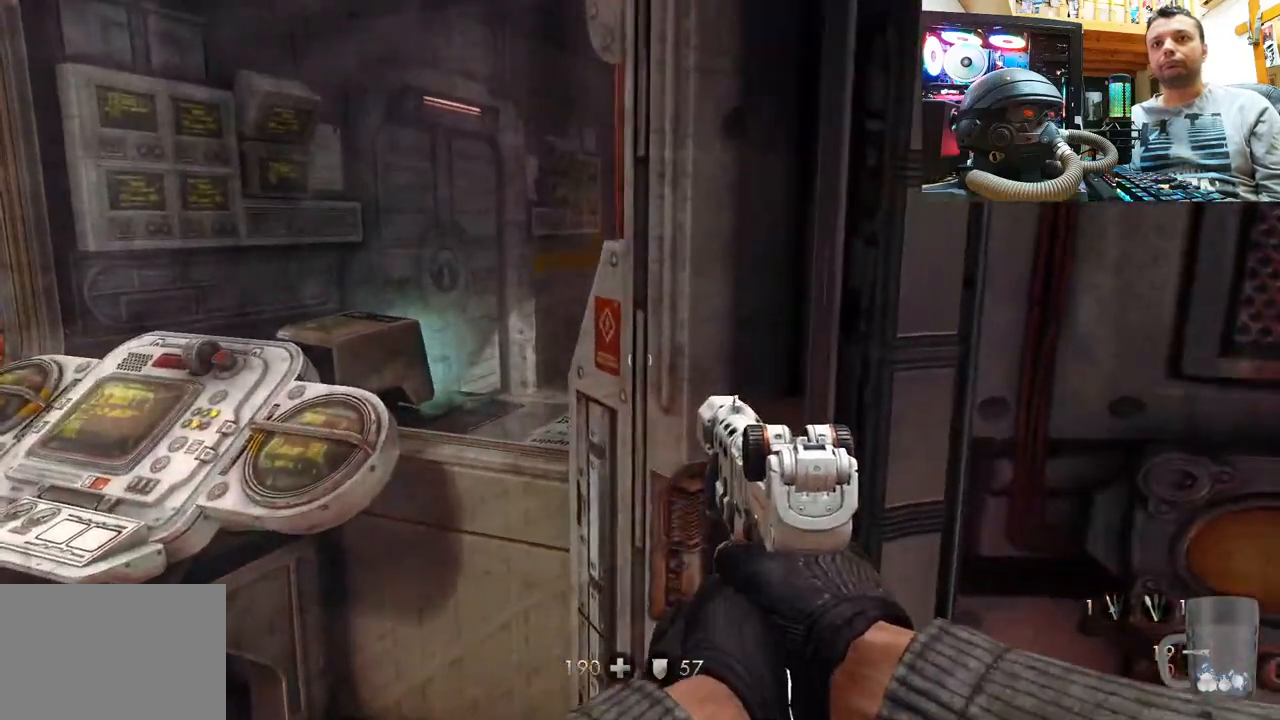
{"buttons": [], "left_stick": "down-right", "right_stick": "right", "events": [[250, "left_stick", "down-left"], [267, "right_stick", "right"], [383, "left_stick", "down-right"]]}
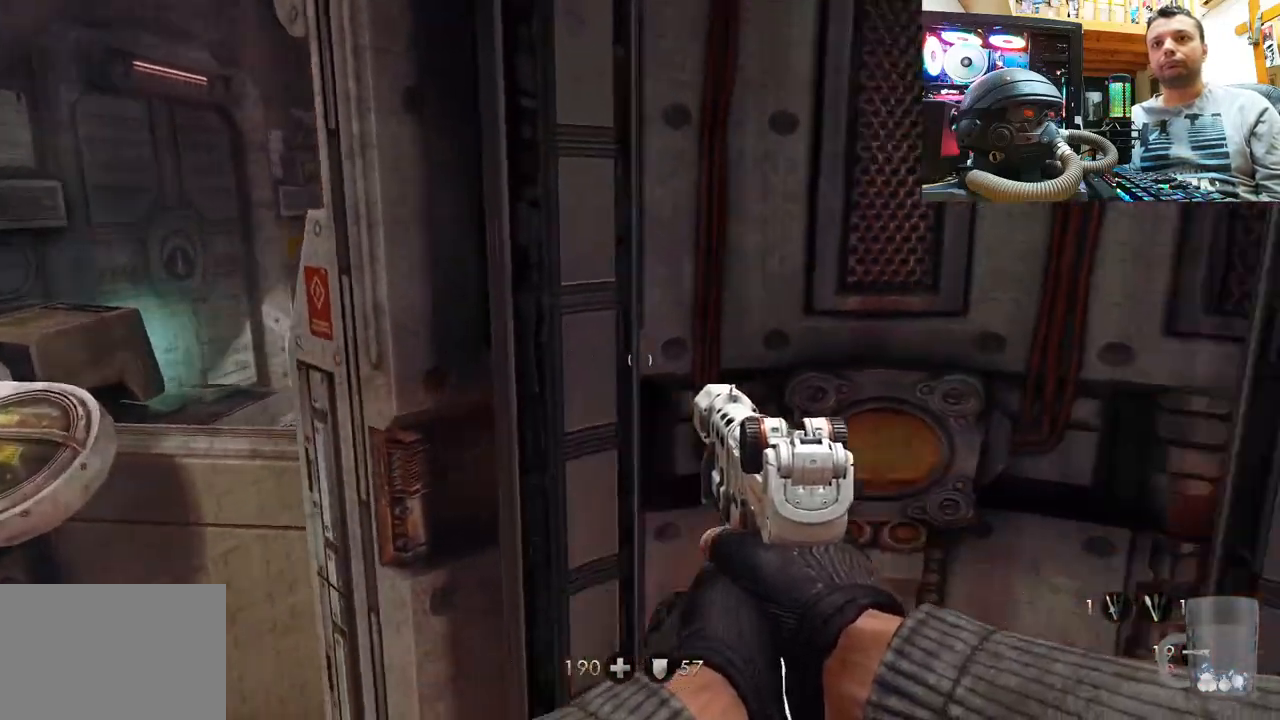
{"buttons": [], "left_stick": "up", "right_stick": "right", "events": [[50, "left_stick", "up-right"], [100, "left_stick", "up"]]}
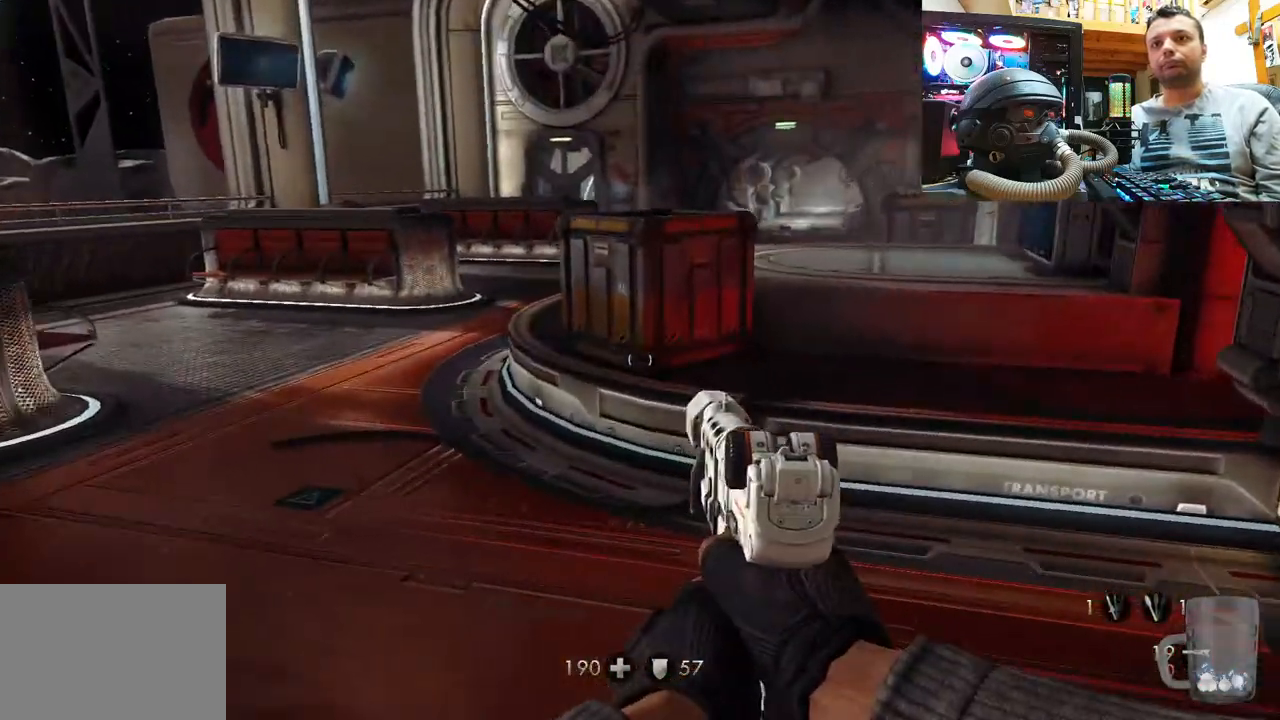
{"buttons": [], "left_stick": "up-left", "right_stick": "up-left", "events": [[83, "left_stick", "left"], [200, "left_stick", "center"], [233, "right_stick", "up-right"], [417, "right_stick", "up-left"], [433, "left_stick", "up-left"]]}
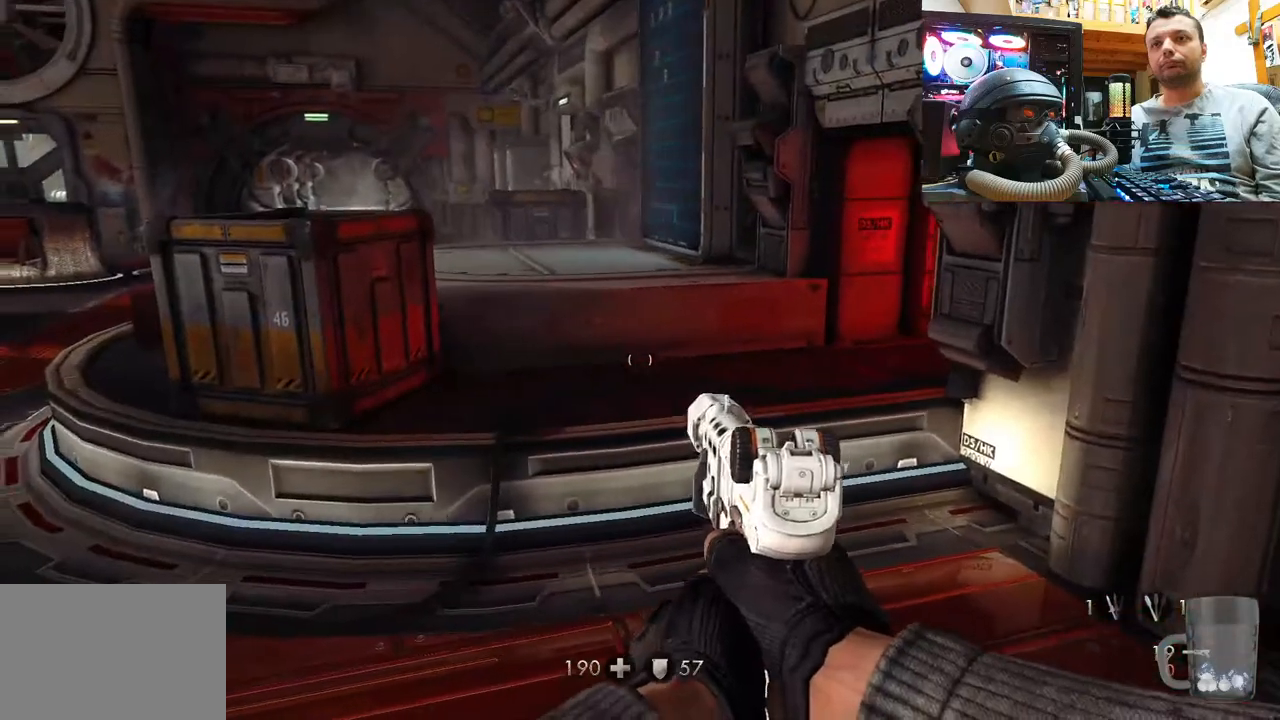
{"buttons": [], "left_stick": "up-right", "right_stick": "up-left", "events": [[183, "left_stick", "up"], [183, "right_stick", "up"], [333, "left_stick", "up-right"], [450, "right_stick", "up-left"]]}
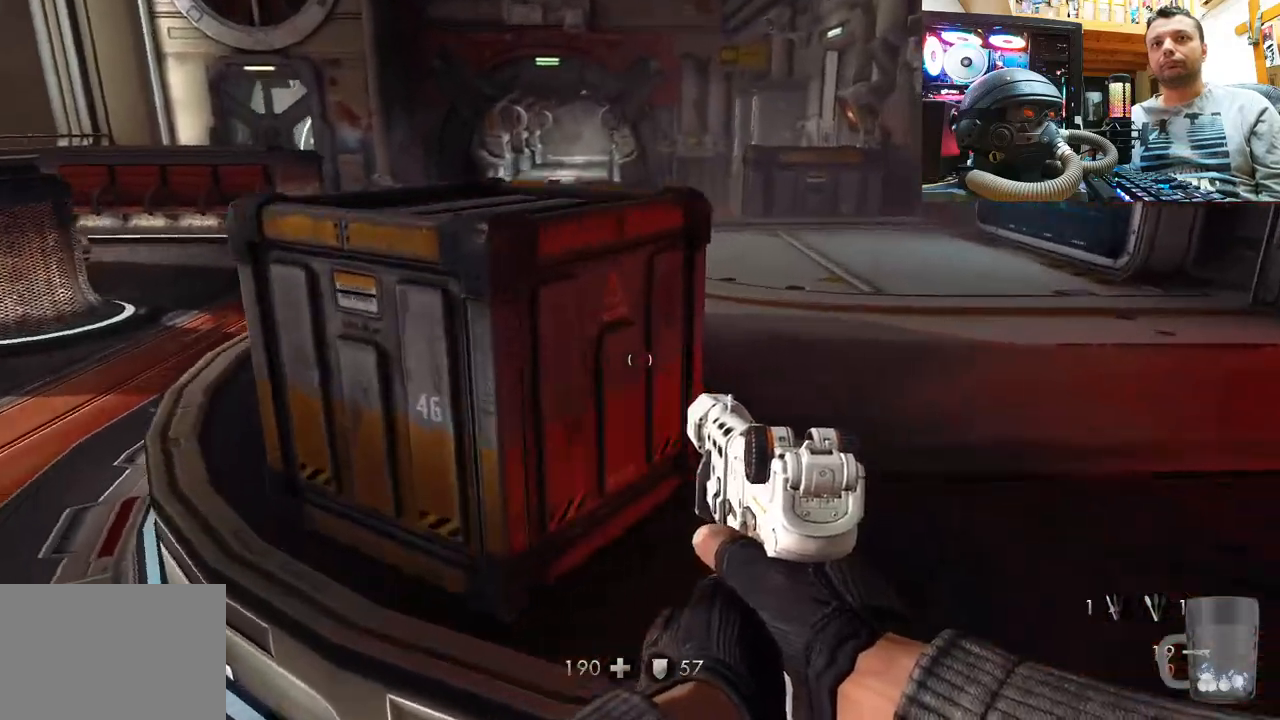
{"buttons": [], "left_stick": "left", "right_stick": "right", "events": [[183, "right_stick", "up"], [283, "left_stick", "left"], [350, "right_stick", "right"]]}
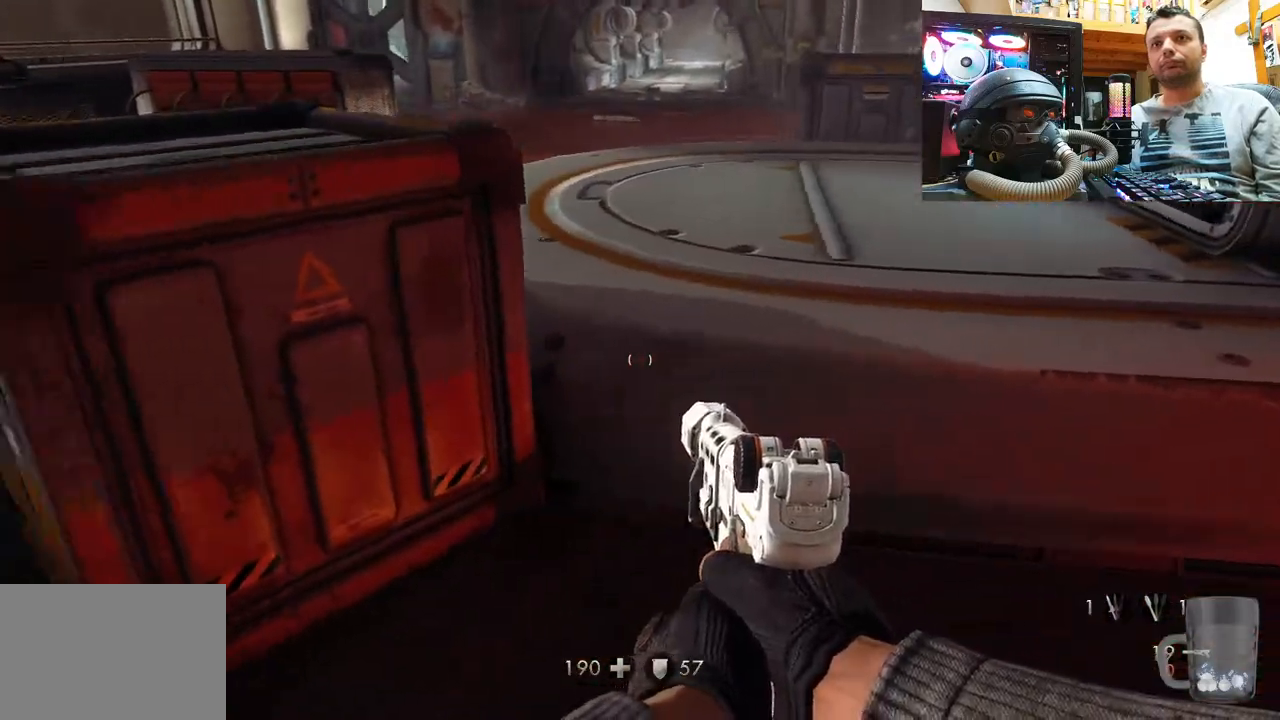
{"buttons": [], "left_stick": "left", "right_stick": "right", "events": []}
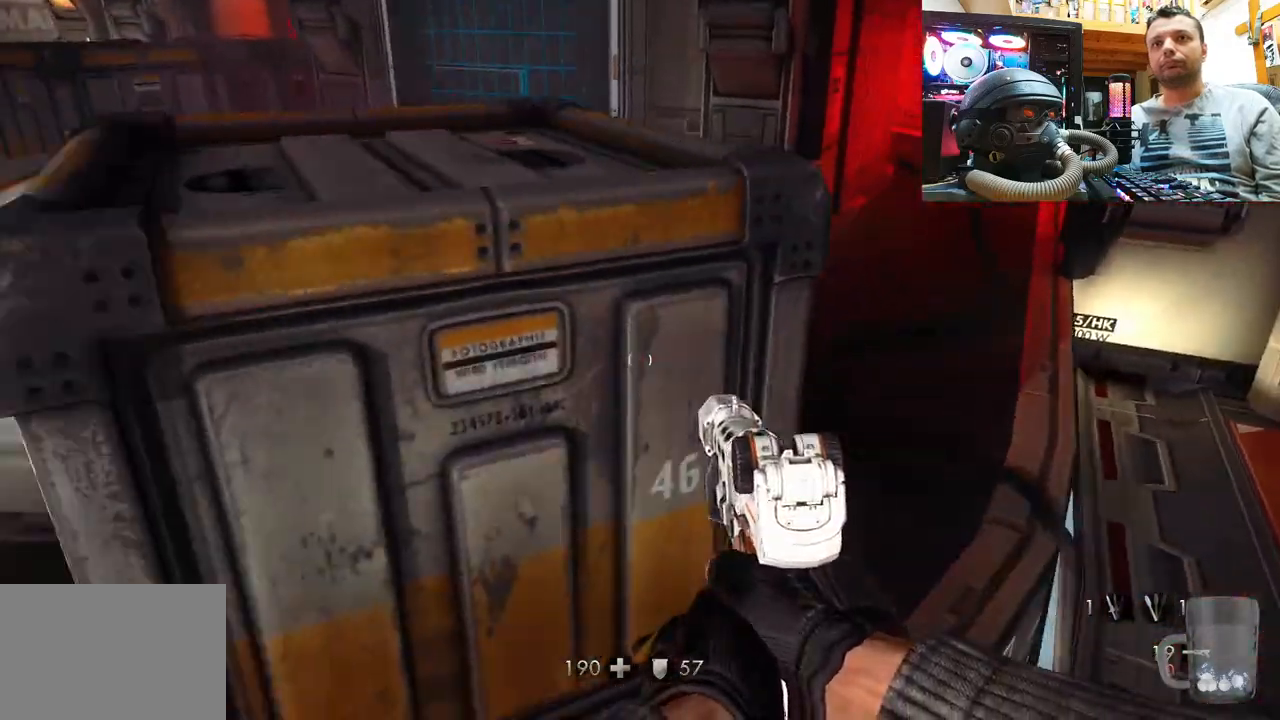
{"buttons": [], "left_stick": "left", "right_stick": "up-left", "events": [[333, "right_stick", "center"], [383, "right_stick", "up-left"]]}
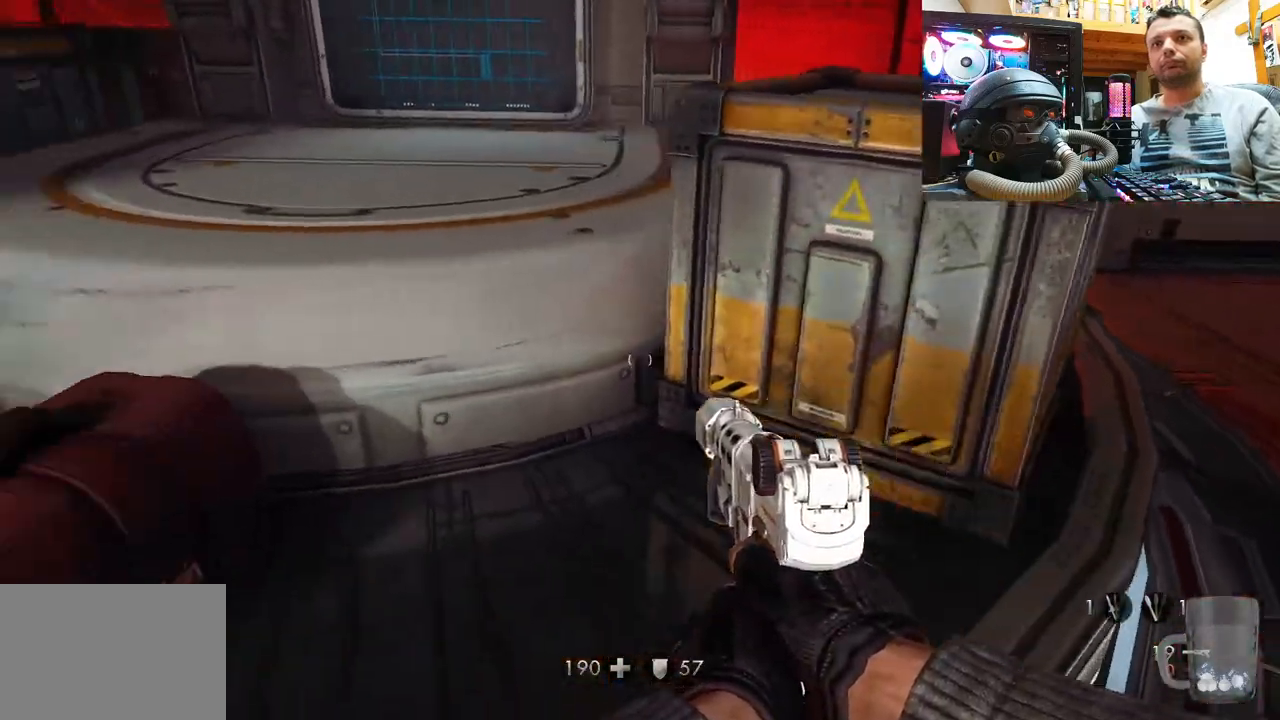
{"buttons": [], "left_stick": "down", "right_stick": "up-right", "events": [[17, "left_stick", "up-left"], [267, "right_stick", "center"], [450, "right_stick", "up-right"], [467, "left_stick", "down"]]}
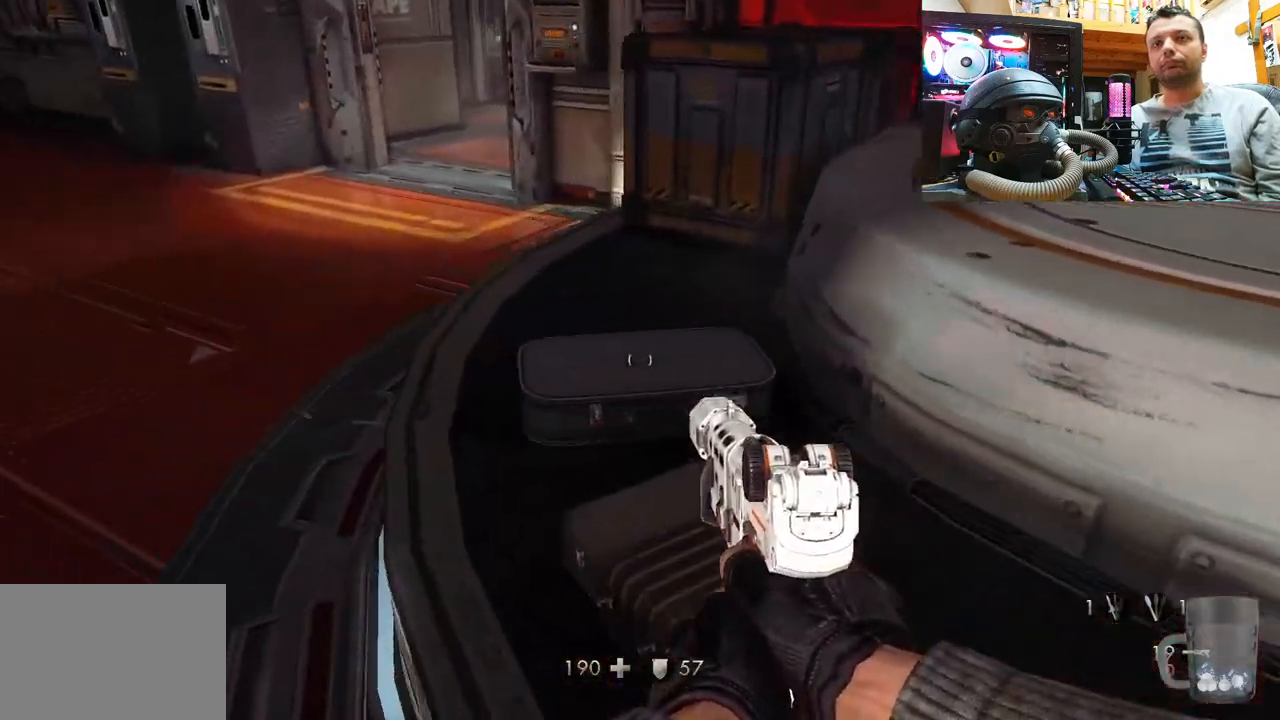
{"buttons": [], "left_stick": "up-left", "right_stick": "down-left", "events": [[117, "left_stick", "down-right"], [333, "right_stick", "up"], [350, "left_stick", "up-right"], [417, "right_stick", "left"], [433, "left_stick", "up-left"], [483, "right_stick", "down-left"]]}
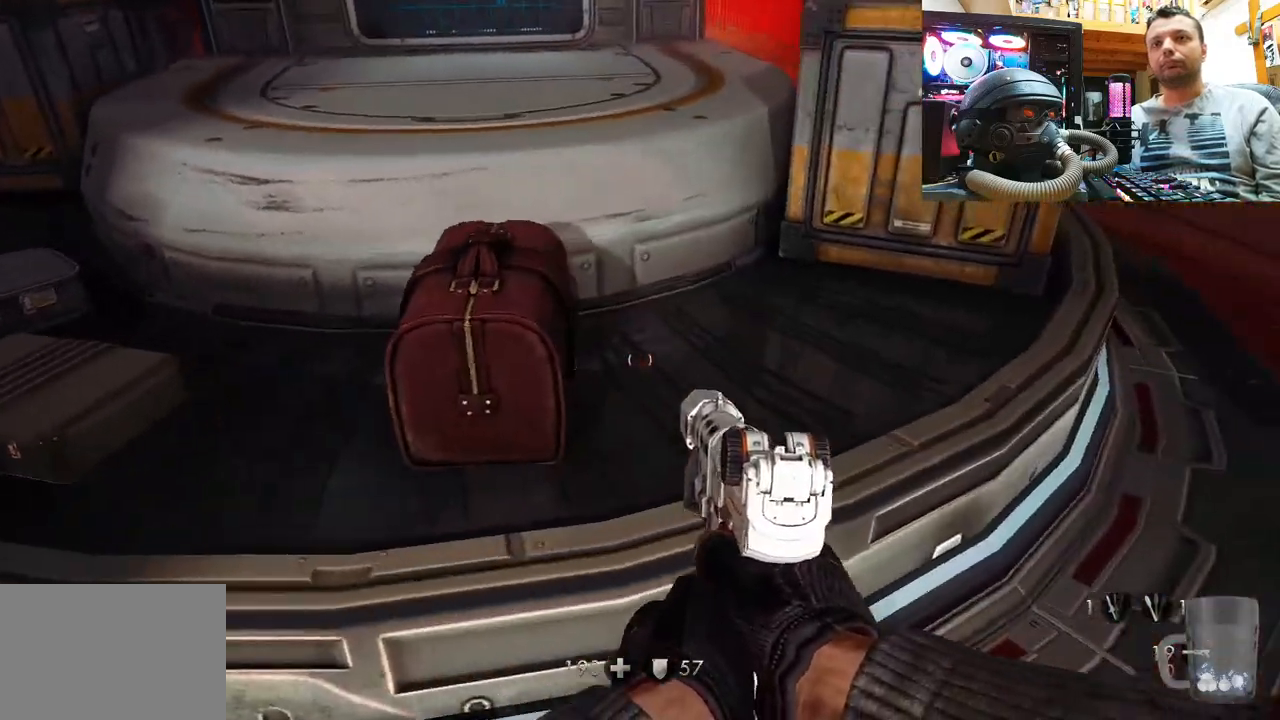
{"buttons": [], "left_stick": "up-left", "right_stick": "right", "events": [[283, "right_stick", "down-right"], [383, "right_stick", "right"]]}
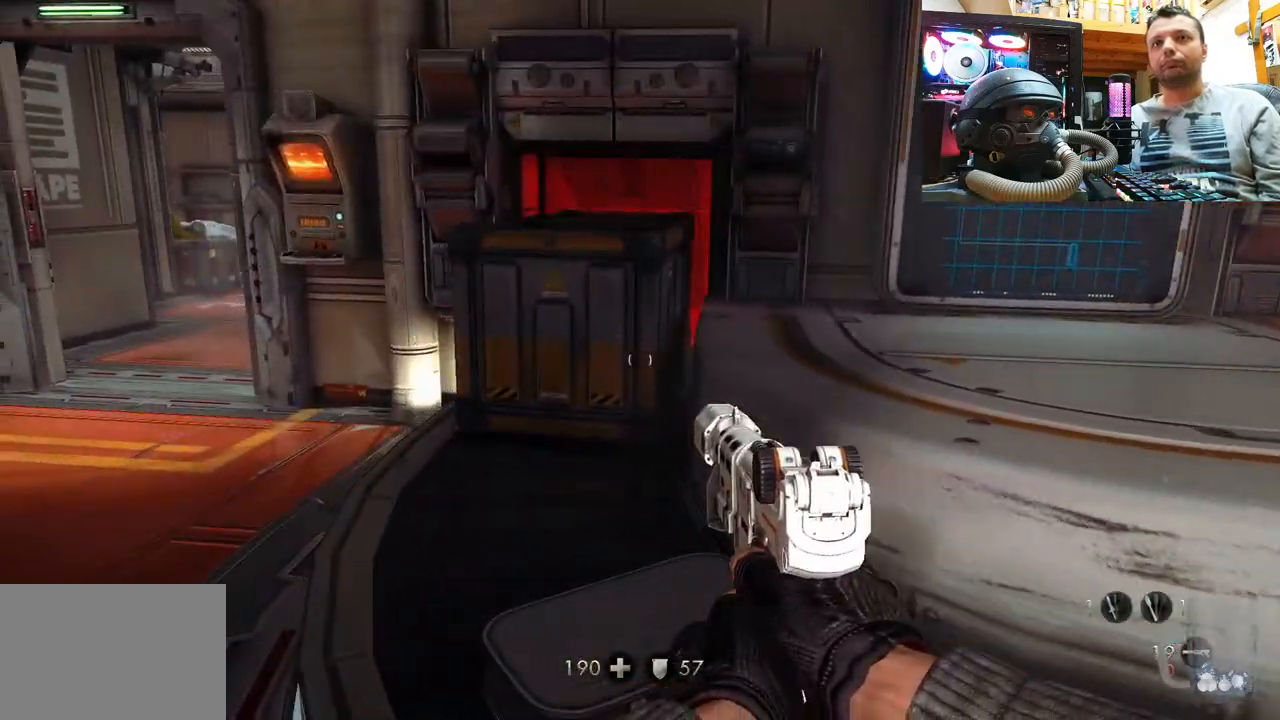
{"buttons": [], "left_stick": "up-right", "right_stick": "up-right", "events": [[283, "right_stick", "up-right"], [300, "left_stick", "up"], [433, "left_stick", "up-right"]]}
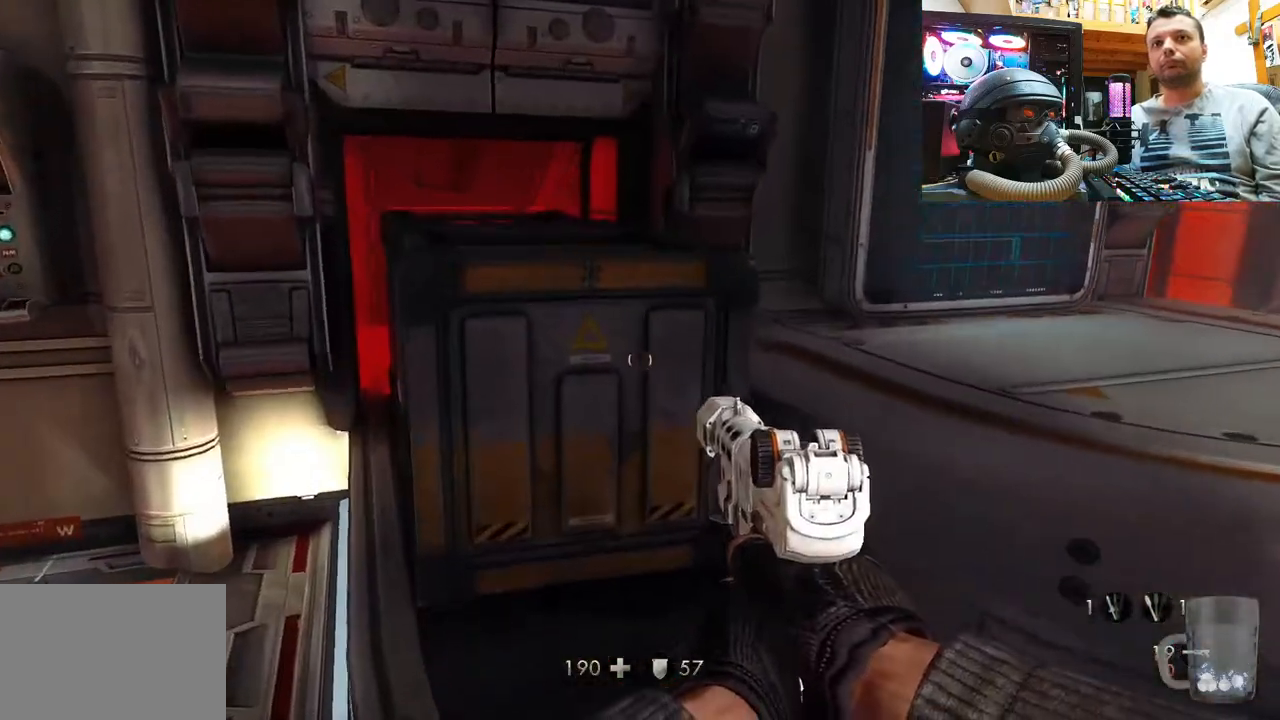
{"buttons": [], "left_stick": "up-left", "right_stick": "right", "events": [[33, "right_stick", "up"], [83, "left_stick", "center"], [167, "left_stick", "left"], [167, "right_stick", "up-left"], [367, "left_stick", "up-left"], [400, "right_stick", "right"]]}
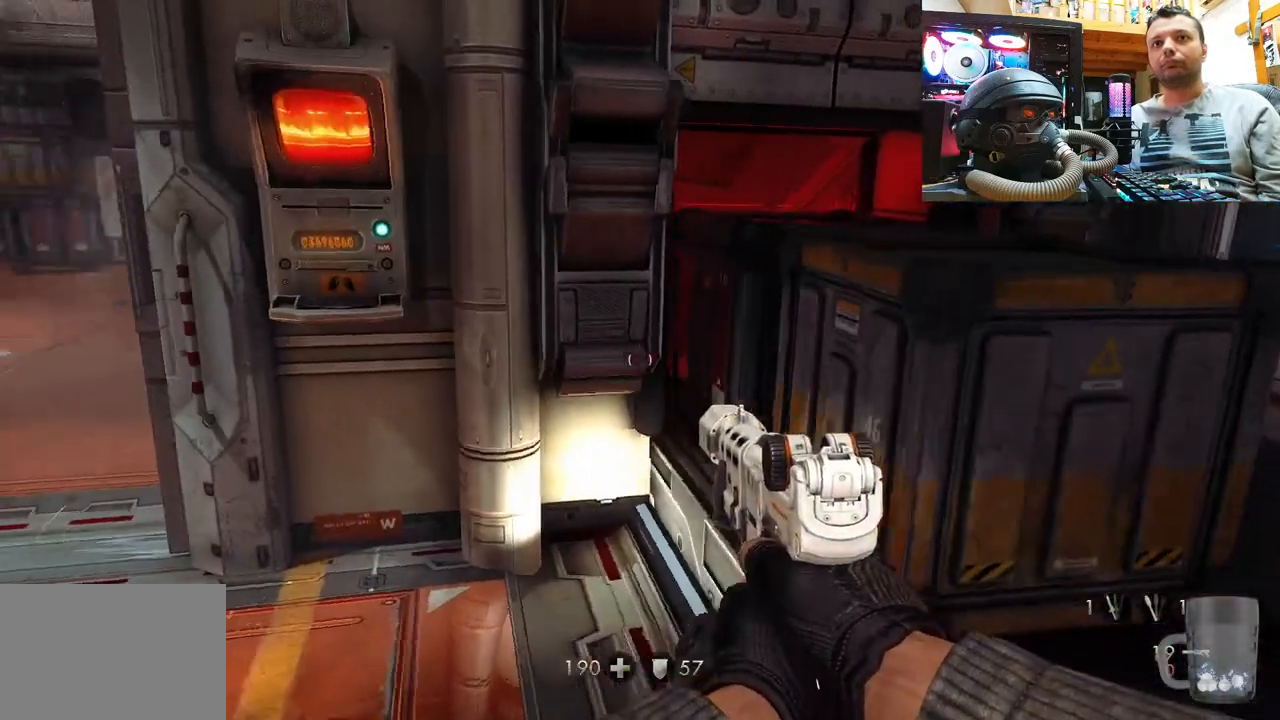
{"buttons": [], "left_stick": "down-right", "right_stick": "left", "events": [[67, "right_stick", "up-right"], [150, "left_stick", "center"], [167, "right_stick", "up"], [250, "left_stick", "right"], [400, "right_stick", "left"], [433, "left_stick", "down-right"]]}
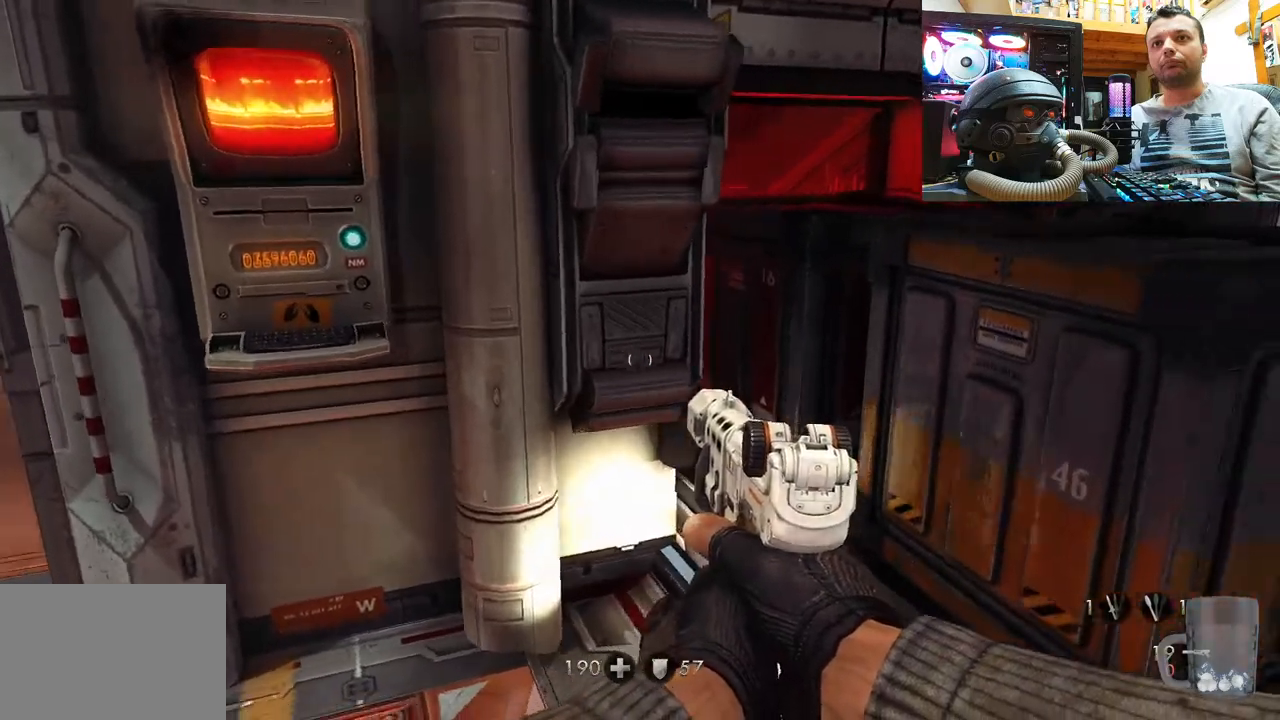
{"buttons": [], "left_stick": "up-right", "right_stick": "down", "events": [[133, "left_stick", "down-left"], [300, "right_stick", "center"], [383, "left_stick", "center"], [450, "left_stick", "up-right"], [500, "right_stick", "down"]]}
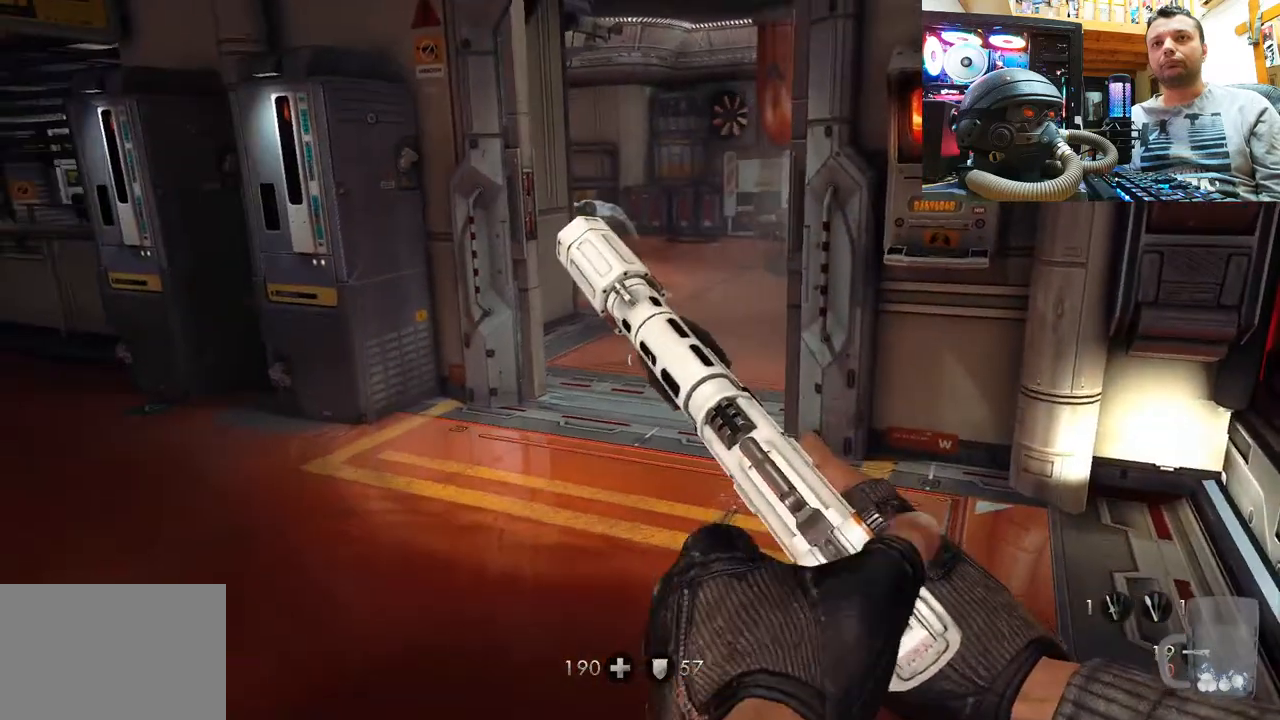
{"buttons": [], "left_stick": "up", "right_stick": "center", "events": [[317, "right_stick", "right"], [350, "left_stick", "up"], [467, "right_stick", "center"]]}
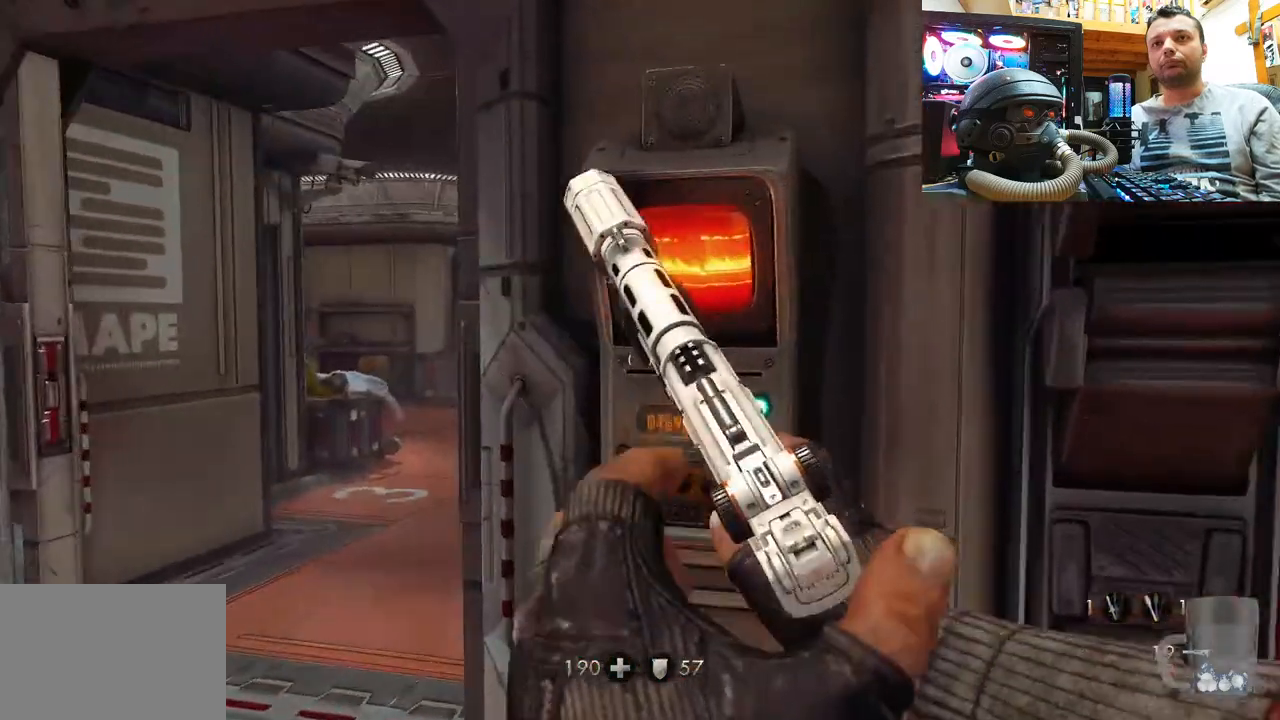
{"buttons": [], "left_stick": "up-left", "right_stick": "up-left", "events": [[117, "left_stick", "center"], [167, "right_stick", "up-left"], [250, "left_stick", "down-left"], [483, "left_stick", "up-left"]]}
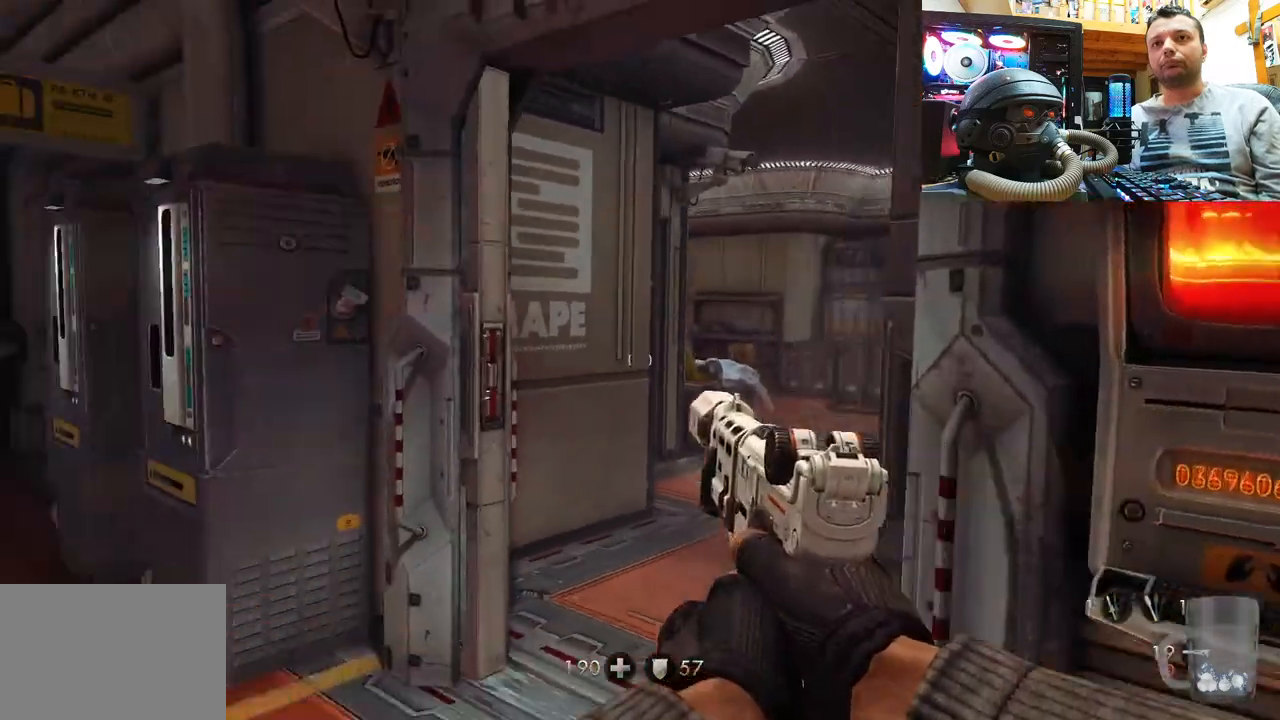
{"buttons": [], "left_stick": "up-left", "right_stick": "up-right", "events": [[50, "right_stick", "up-right"]]}
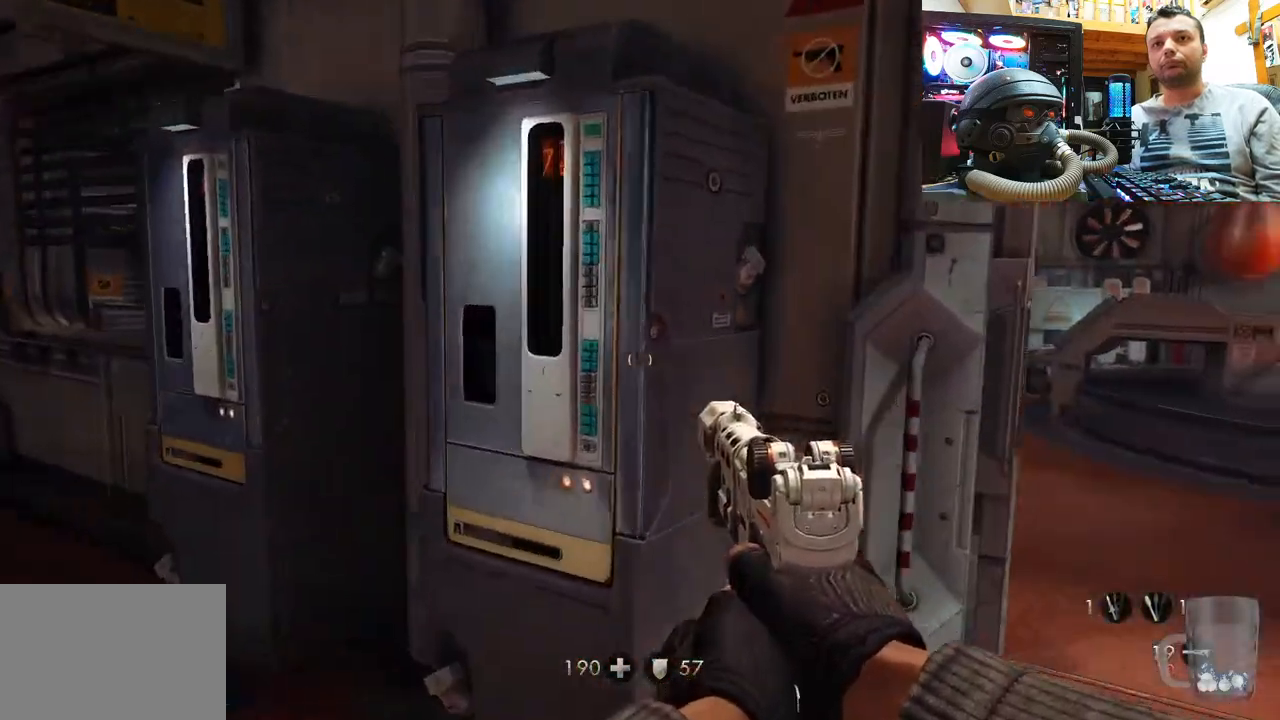
{"buttons": [], "left_stick": "left", "right_stick": "up-right", "events": [[83, "right_stick", "up-left"], [133, "left_stick", "up"], [383, "left_stick", "up-left"], [450, "right_stick", "up-right"], [500, "left_stick", "left"]]}
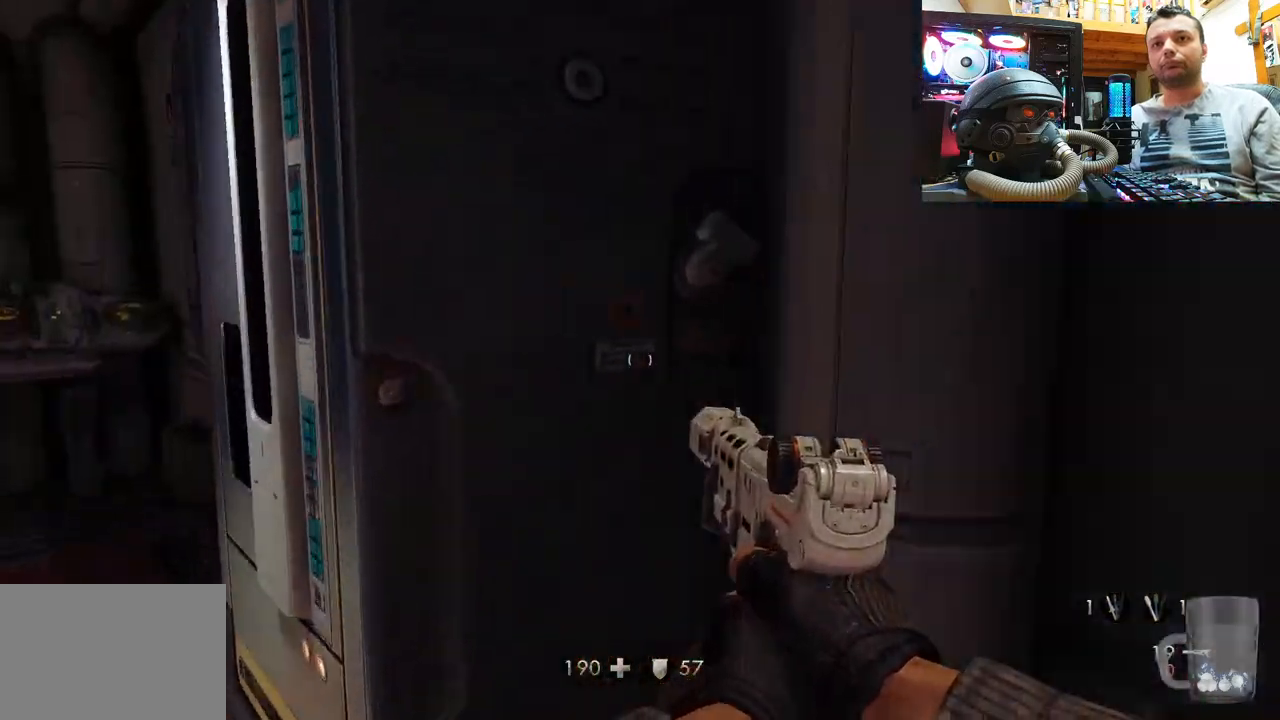
{"buttons": [], "left_stick": "down", "right_stick": "up-left", "events": [[100, "left_stick", "down-left"], [300, "left_stick", "down"], [350, "right_stick", "up-left"]]}
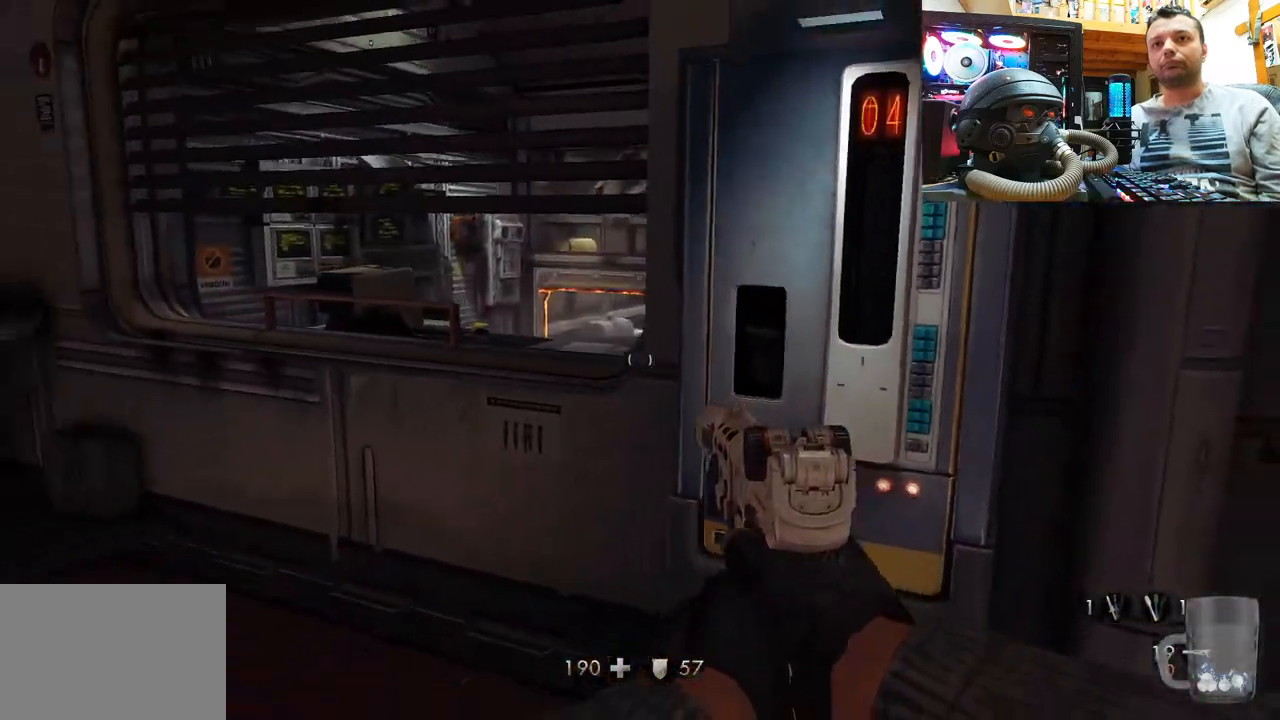
{"buttons": [], "left_stick": "up", "right_stick": "down", "events": [[100, "right_stick", "up"], [283, "left_stick", "center"], [367, "right_stick", "up-left"], [500, "left_stick", "up"], [500, "right_stick", "down"]]}
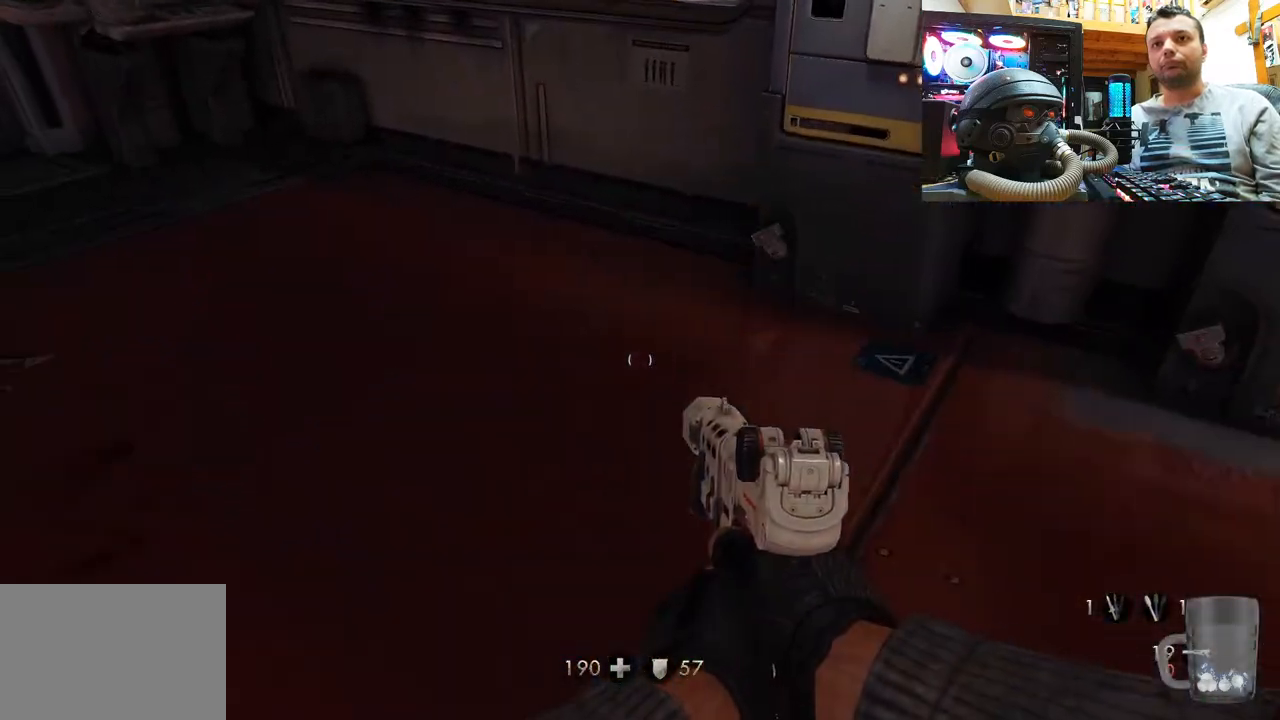
{"buttons": [], "left_stick": "up", "right_stick": "down-left", "events": [[200, "right_stick", "center"], [283, "right_stick", "down"], [333, "right_stick", "down-left"]]}
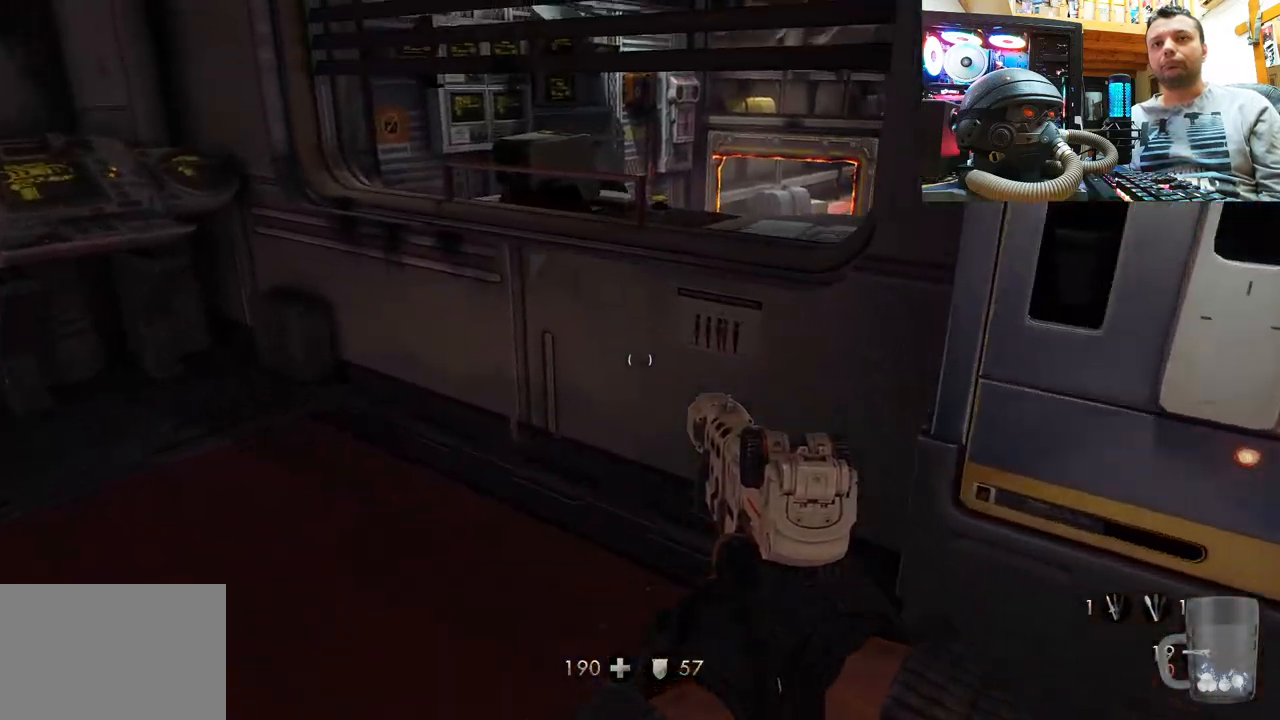
{"buttons": [], "left_stick": "up", "right_stick": "left", "events": [[50, "right_stick", "up-left"], [183, "right_stick", "down-left"], [233, "left_stick", "up-right"], [333, "right_stick", "left"], [433, "left_stick", "up"]]}
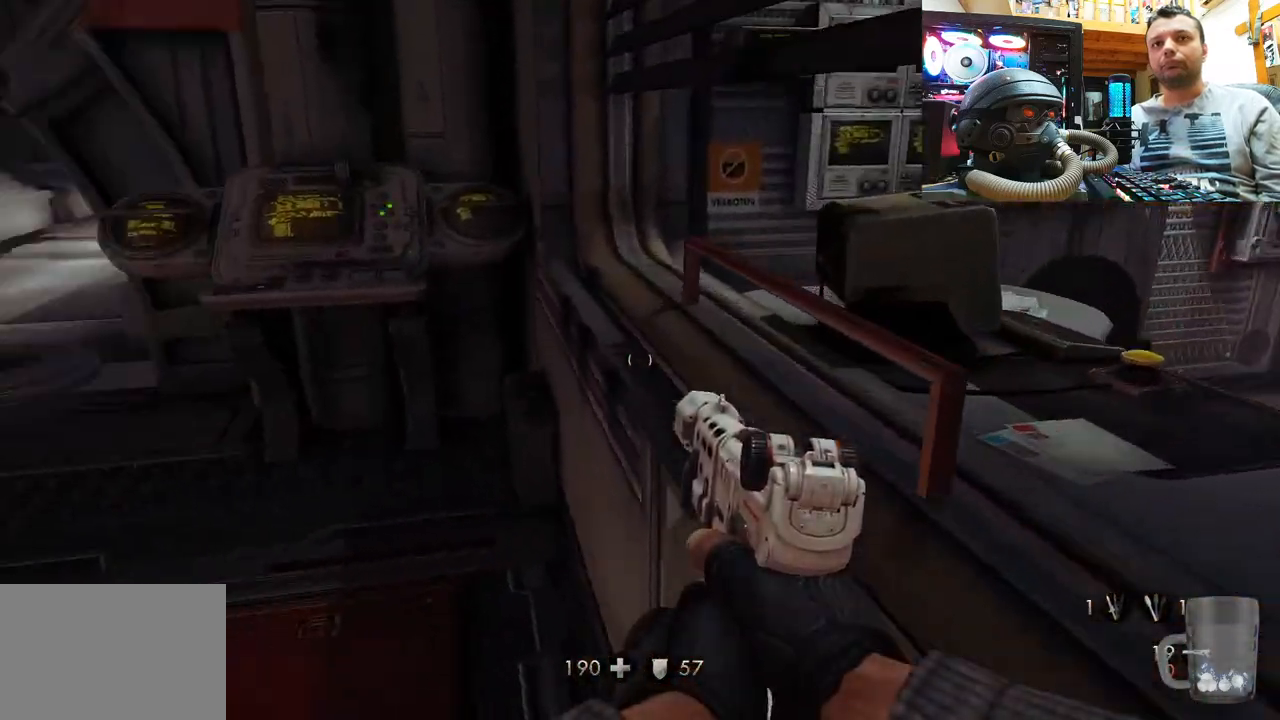
{"buttons": [], "left_stick": "up-left", "right_stick": "up-left", "events": [[100, "right_stick", "center"], [183, "right_stick", "left"], [383, "right_stick", "up-left"], [450, "left_stick", "up-left"]]}
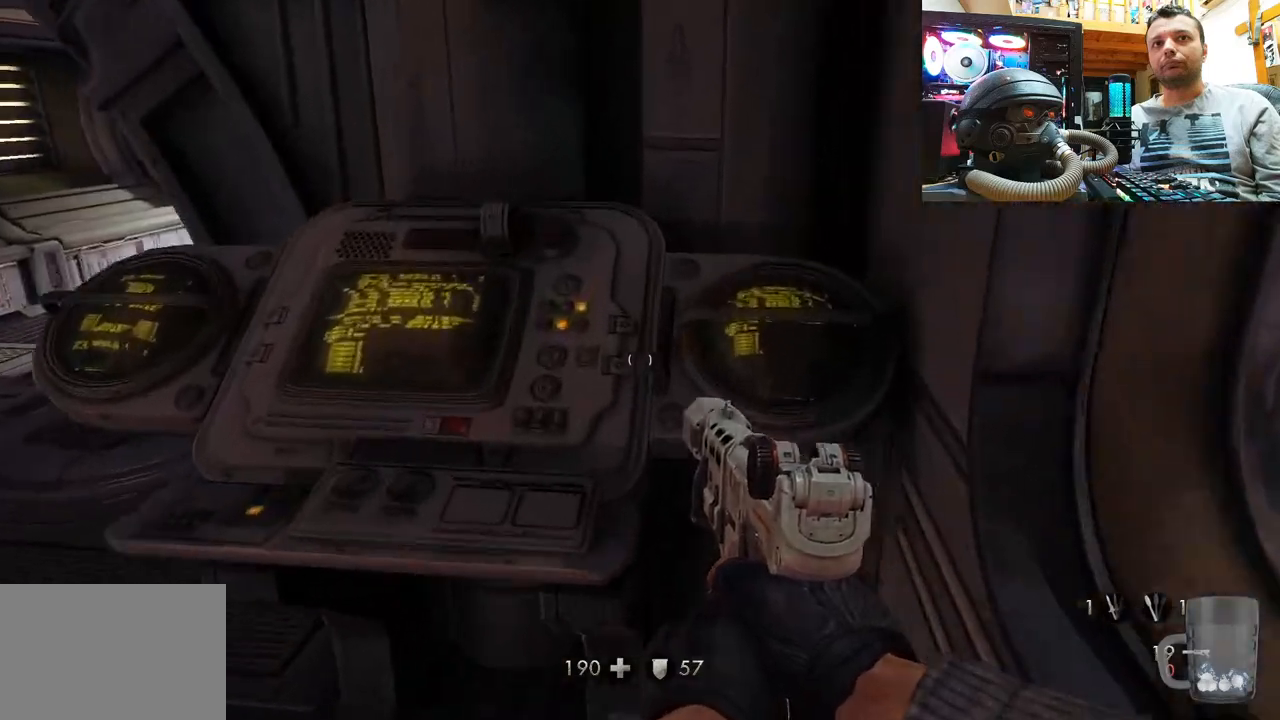
{"buttons": [], "left_stick": "down-left", "right_stick": "down-left", "events": [[67, "left_stick", "down-left"], [300, "right_stick", "center"], [450, "right_stick", "down-left"]]}
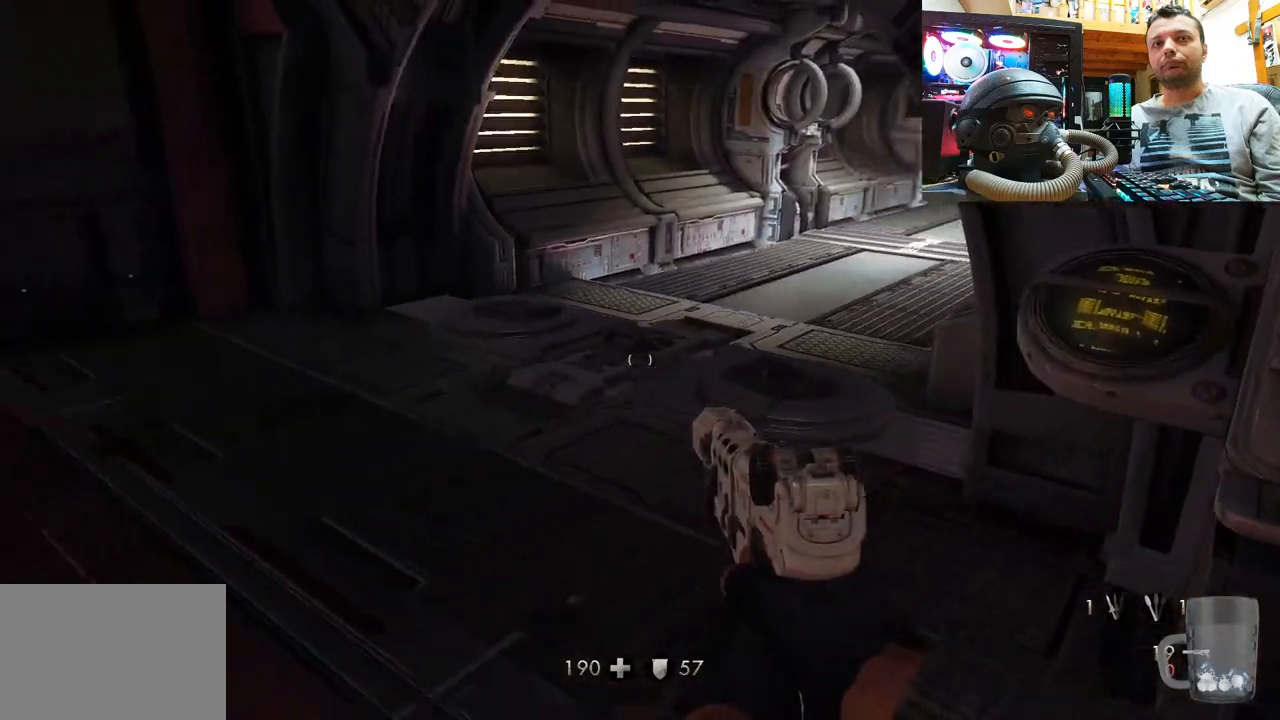
{"buttons": [], "left_stick": "up", "right_stick": "center", "events": [[67, "left_stick", "left"], [133, "right_stick", "left"], [267, "left_stick", "center"], [350, "right_stick", "center"], [417, "left_stick", "up"]]}